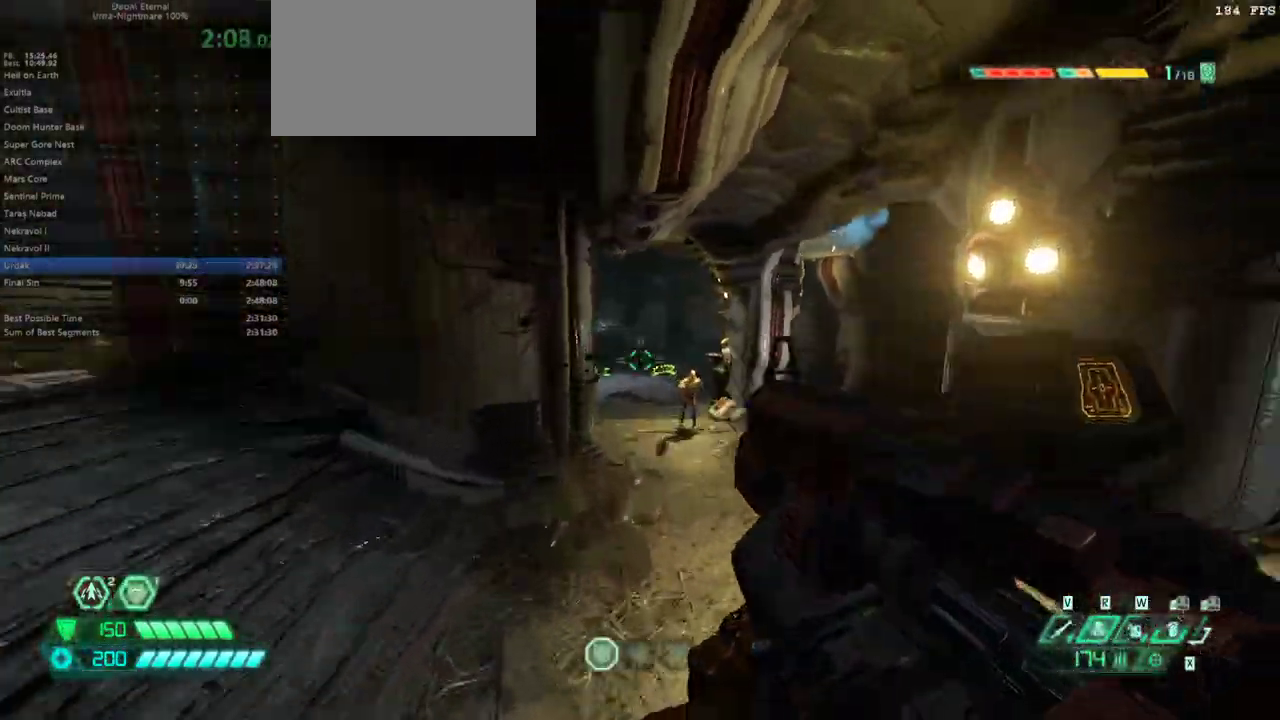
Gameplay with keyboard and mouse; each line is a JSON object with the keys and mouse buttons held at the frame after it. "events" lists presses ("down") and releases ("up") of "alt", "bfg", "bl", "bw", "caps_lock", "cg", "cs", "csg", "ctrl", "dash", "fb", "fw", "hc", "jump", "l", "mel", "mod", "pr", "r", "rl", "shift", "ssg", "tab" and "mouse_wheel" between this image and that frame as [ms after this image, input, new state], when the widget could be followed in between. "mouse_wheel" = the "wheel" button of the "mouse" list. No other keys are recorded. "wheel" means that the mouse wheel is clicked or scrolled. Key names are as the overlay labels them; some are game actions (e.g. jump) rather than physical keys. Not read: mouse_move.
{"keys": ["fw"], "mouse": [], "events": [[300, "dash", "down"], [433, "dash", "up"]]}
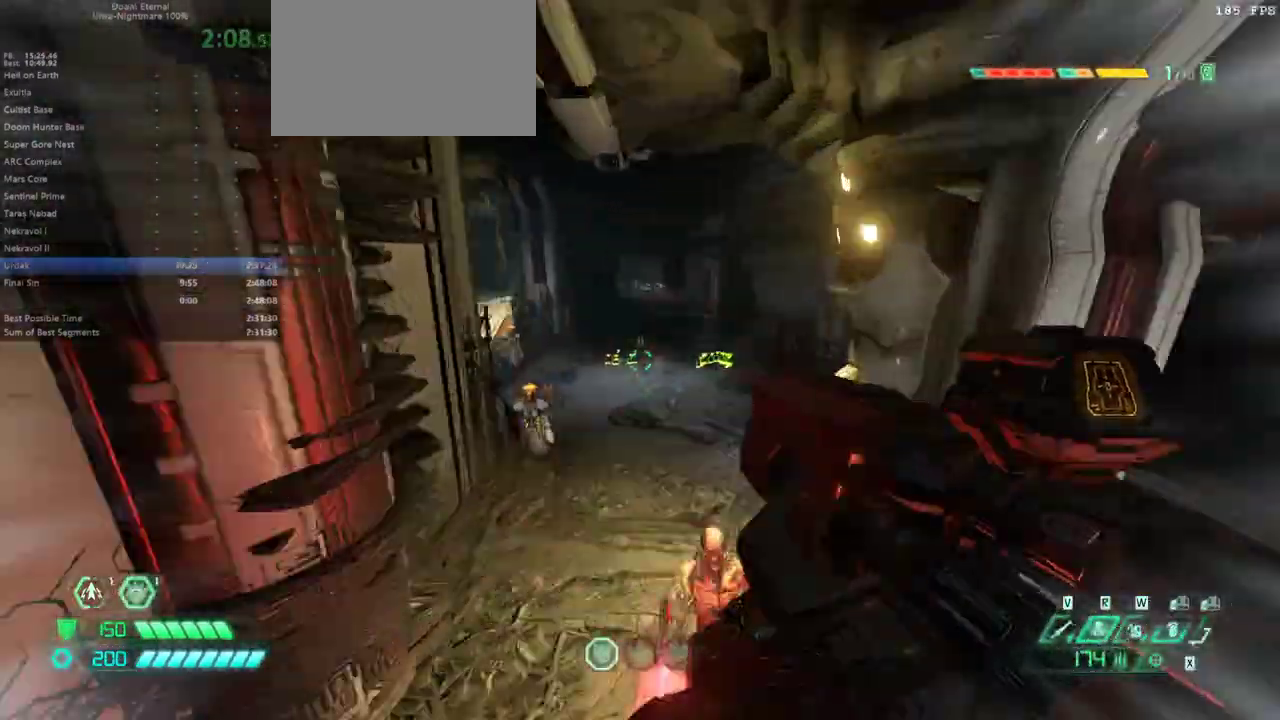
{"keys": ["fw", "r"], "mouse": [], "events": [[33, "dash", "down"], [133, "dash", "up"], [267, "r", "down"]]}
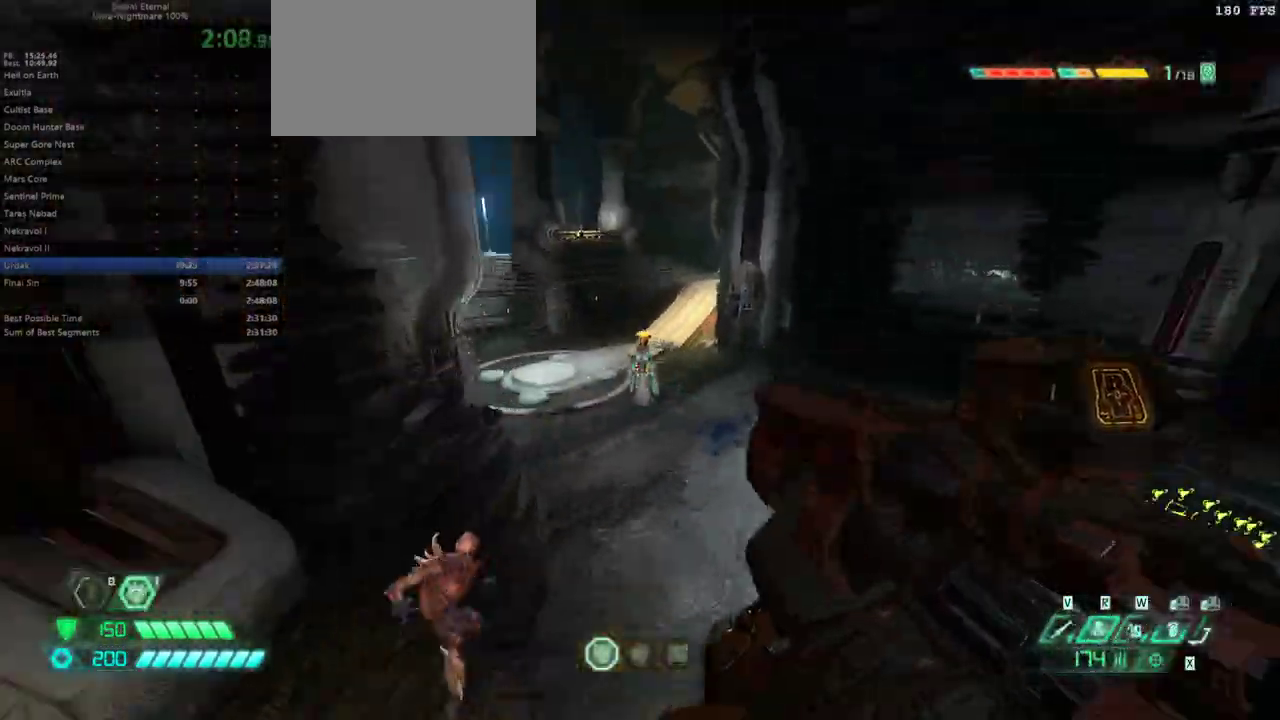
{"keys": ["bl", "fw"], "mouse": [], "events": [[100, "dash", "down"], [367, "dash", "up"], [367, "r", "up"], [500, "bl", "down"]]}
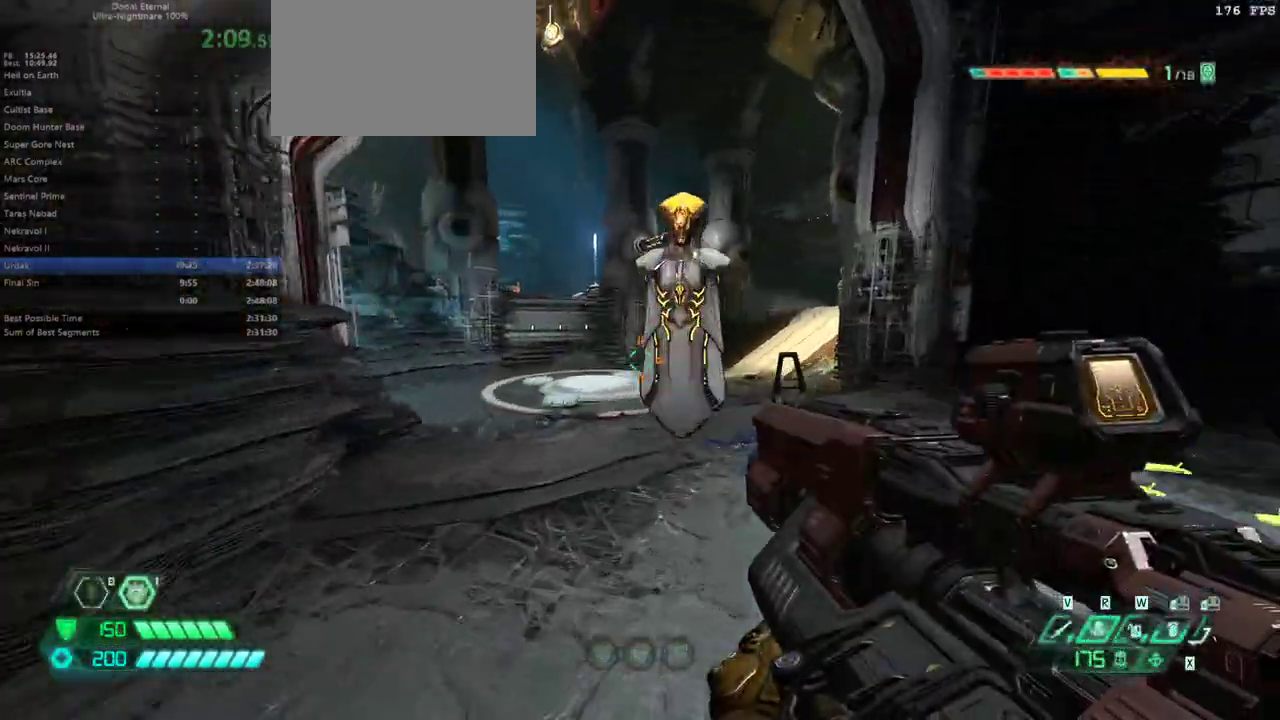
{"keys": ["dash", "hc", "r"], "mouse": [], "events": [[100, "bl", "up"], [133, "fw", "up"], [233, "r", "down"], [333, "dash", "down"], [500, "hc", "down"]]}
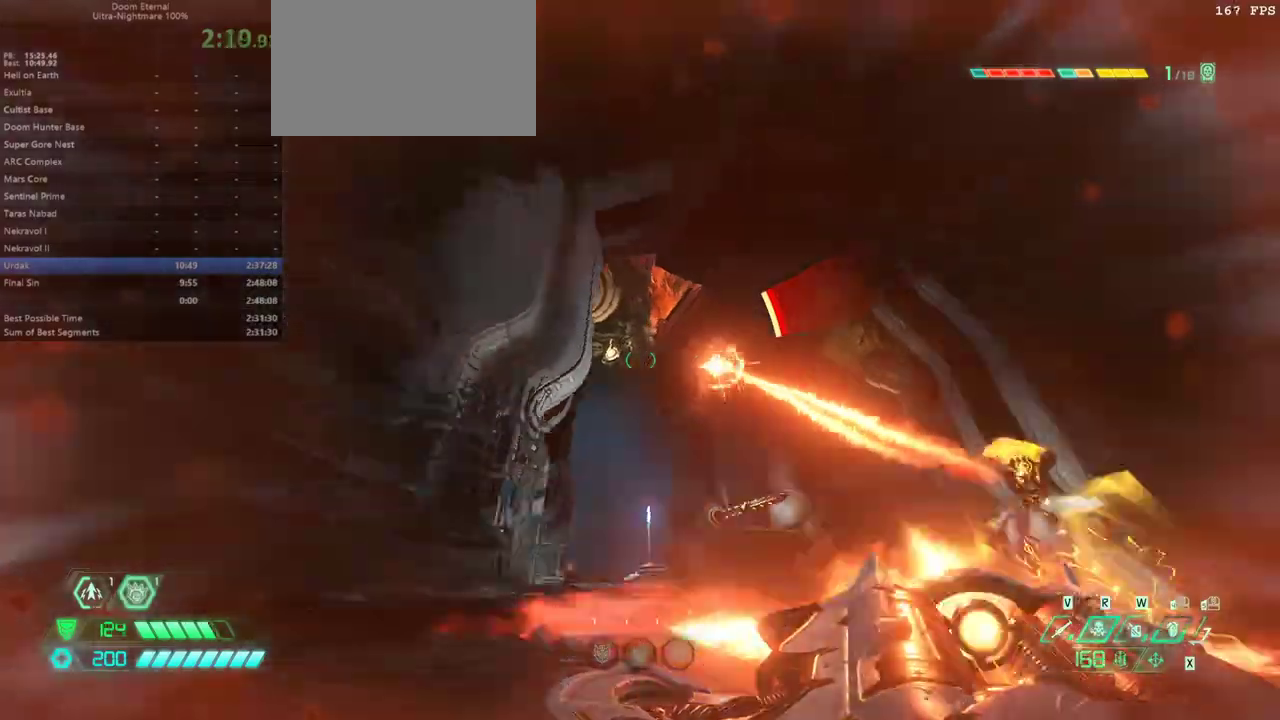
{"keys": ["fw", "jump", "r"], "mouse": [], "events": [[133, "dash", "up"], [133, "hc", "up"], [300, "jump", "down"], [400, "jump", "up"], [467, "jump", "down"], [500, "fw", "down"]]}
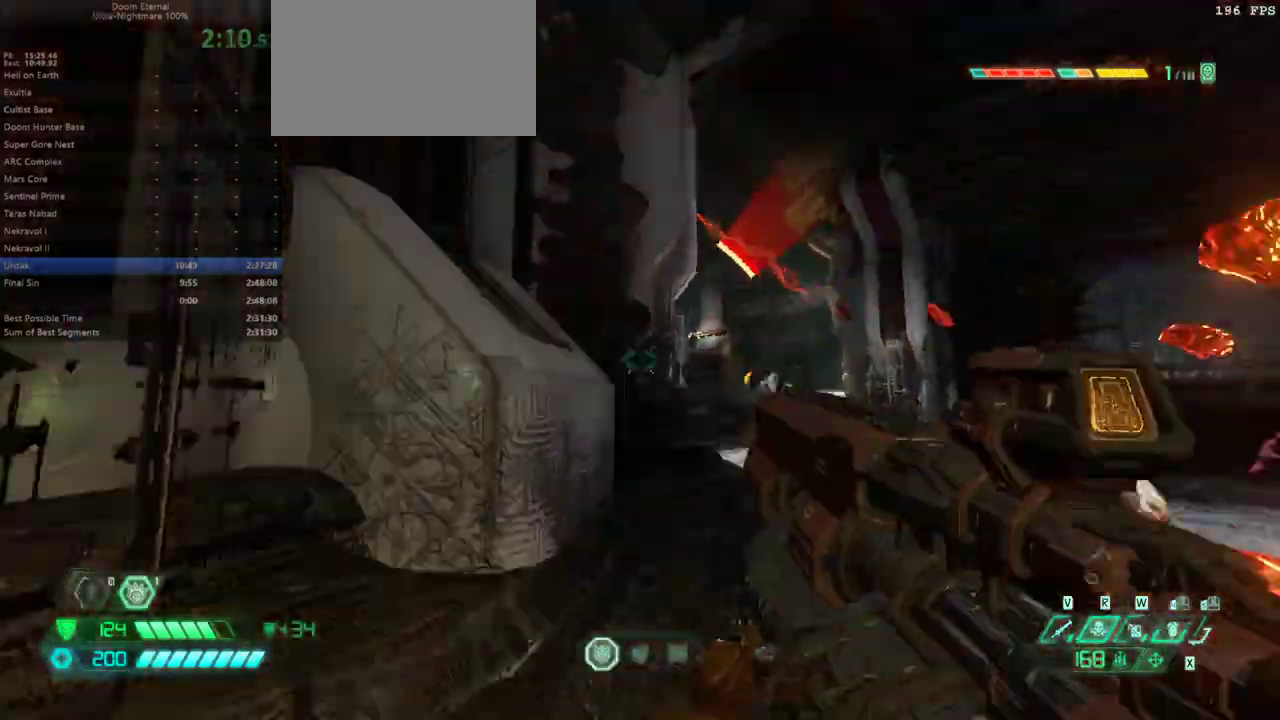
{"keys": ["fw", "r"], "mouse": [], "events": [[33, "dash", "down"], [200, "jump", "up"], [467, "dash", "up"]]}
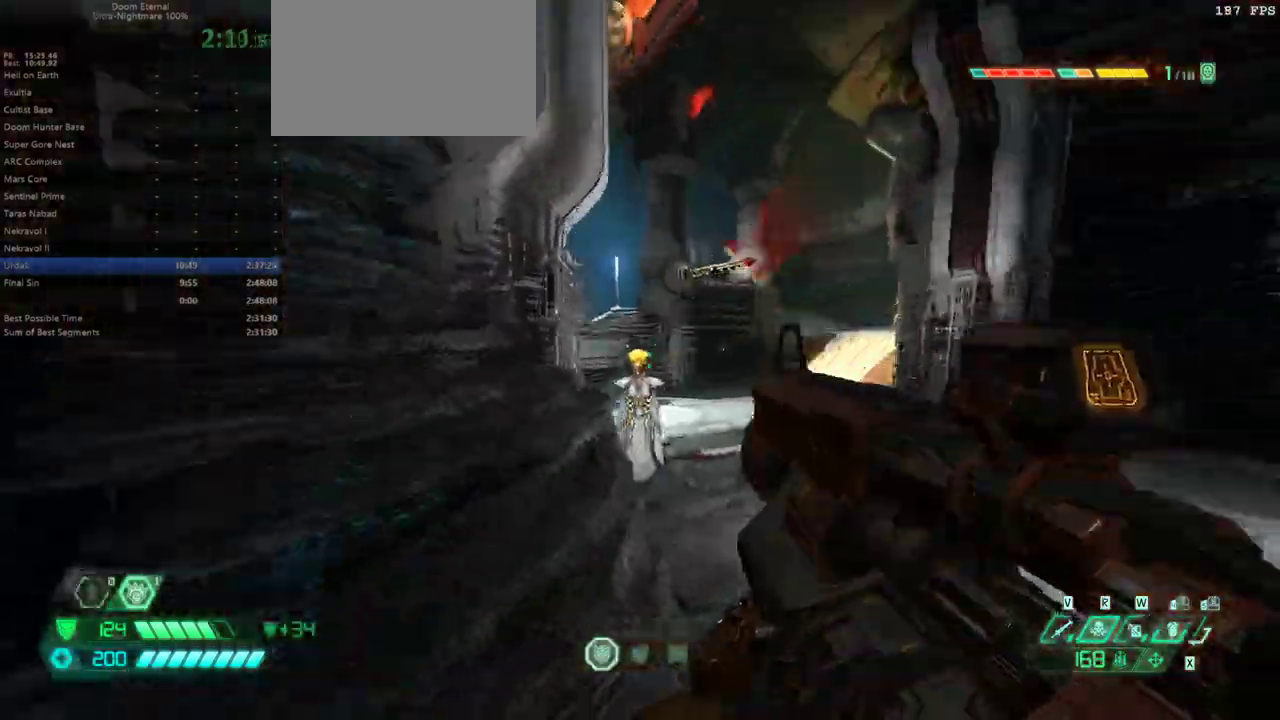
{"keys": ["dash", "fw", "r"], "mouse": [], "events": [[100, "dash", "down"]]}
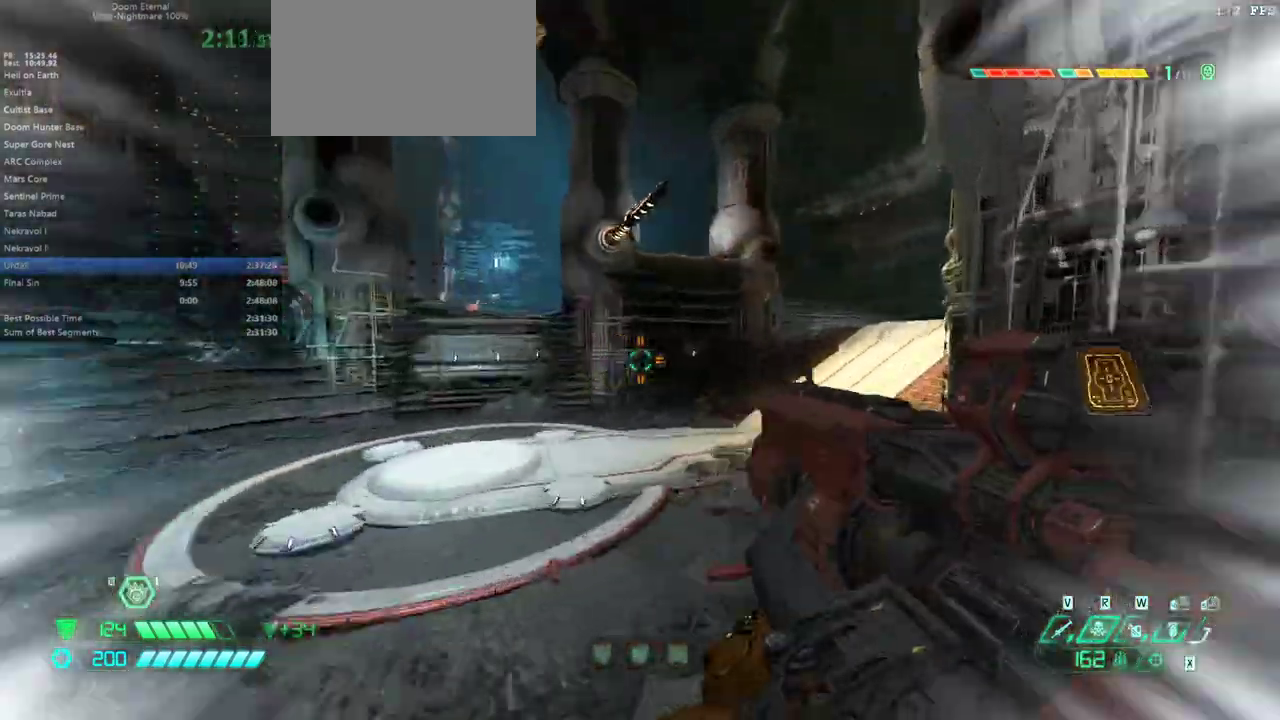
{"keys": ["bl", "fw"], "mouse": [], "events": [[33, "dash", "up"], [367, "r", "up"], [467, "bl", "down"]]}
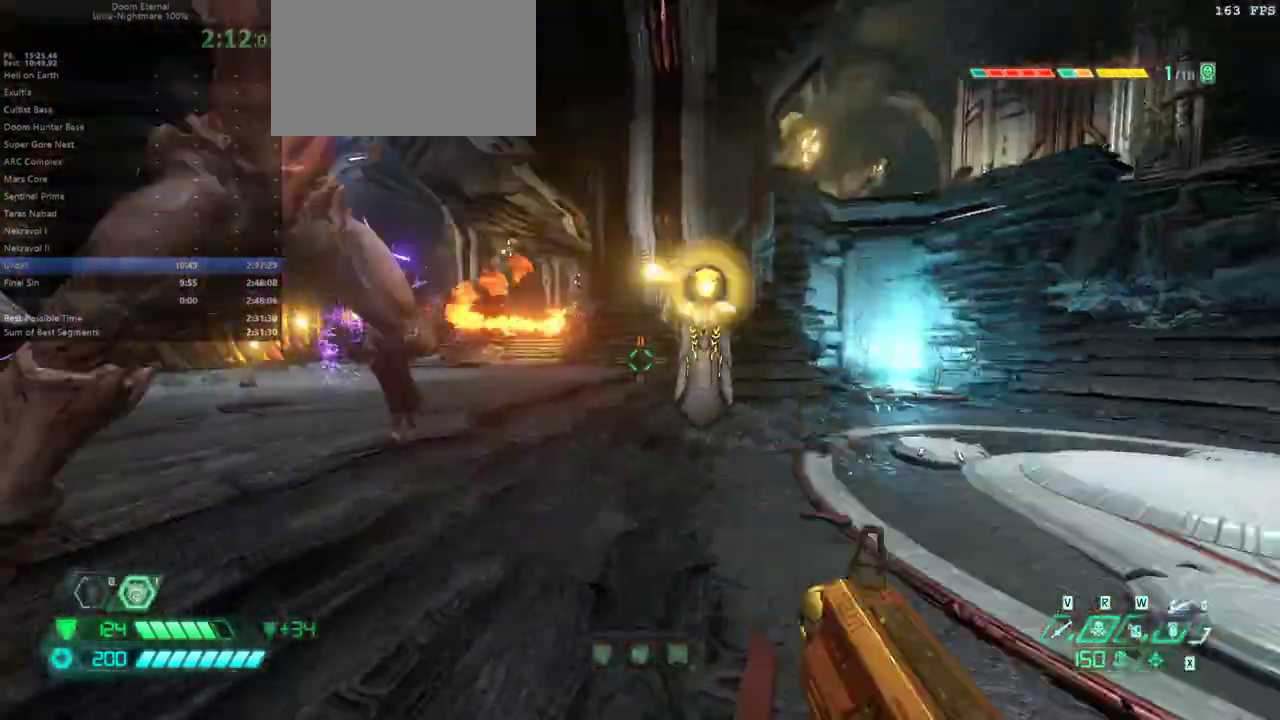
{"keys": ["hc", "r"], "mouse": [], "events": [[33, "bl", "up"], [100, "fw", "up"], [200, "r", "down"], [267, "dash", "down"], [433, "hc", "down"], [500, "dash", "up"]]}
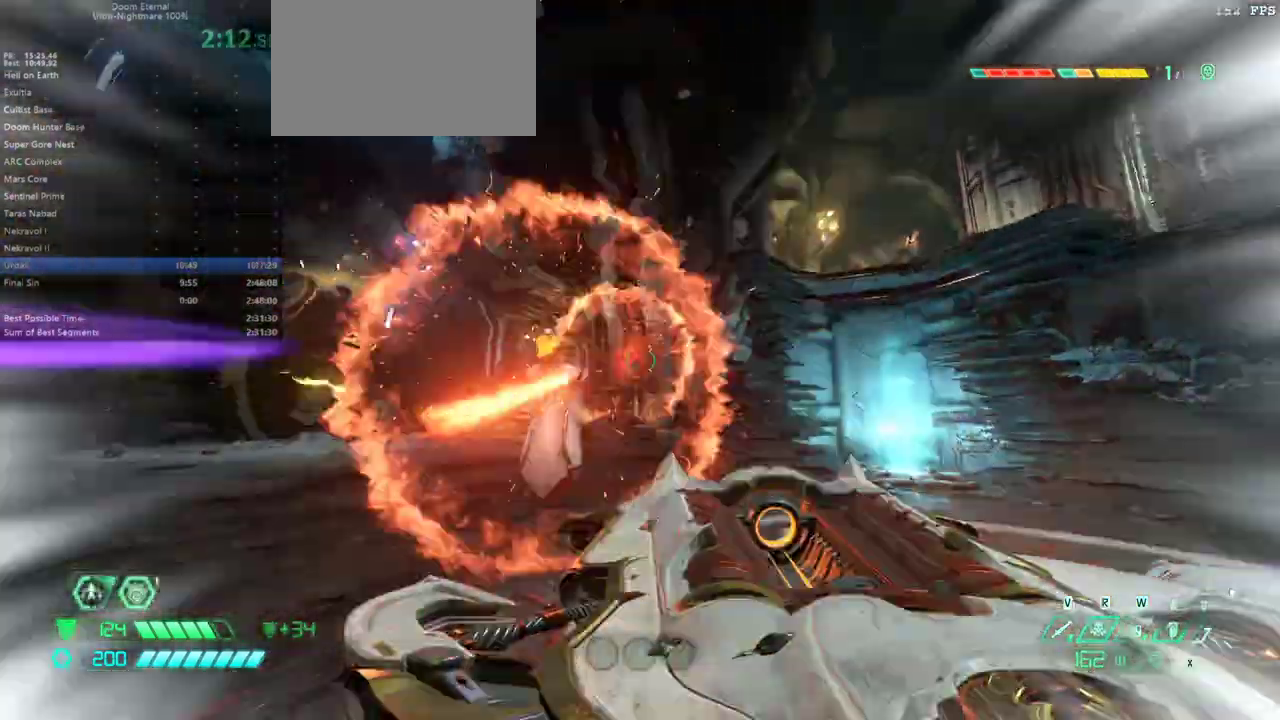
{"keys": [], "mouse": [], "events": [[67, "hc", "up"], [300, "bw", "down"], [400, "r", "up"], [433, "l", "down"], [467, "bw", "up"], [467, "l", "up"]]}
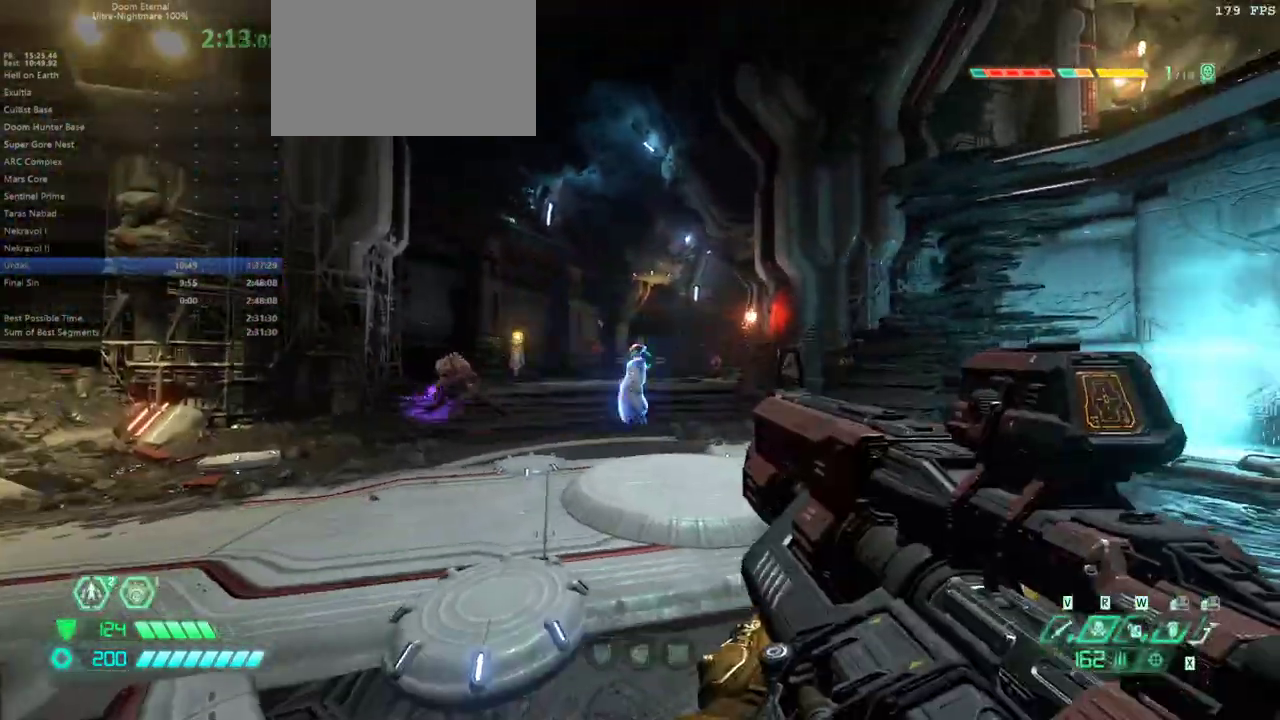
{"keys": ["fw"], "mouse": [], "events": [[200, "fw", "down"]]}
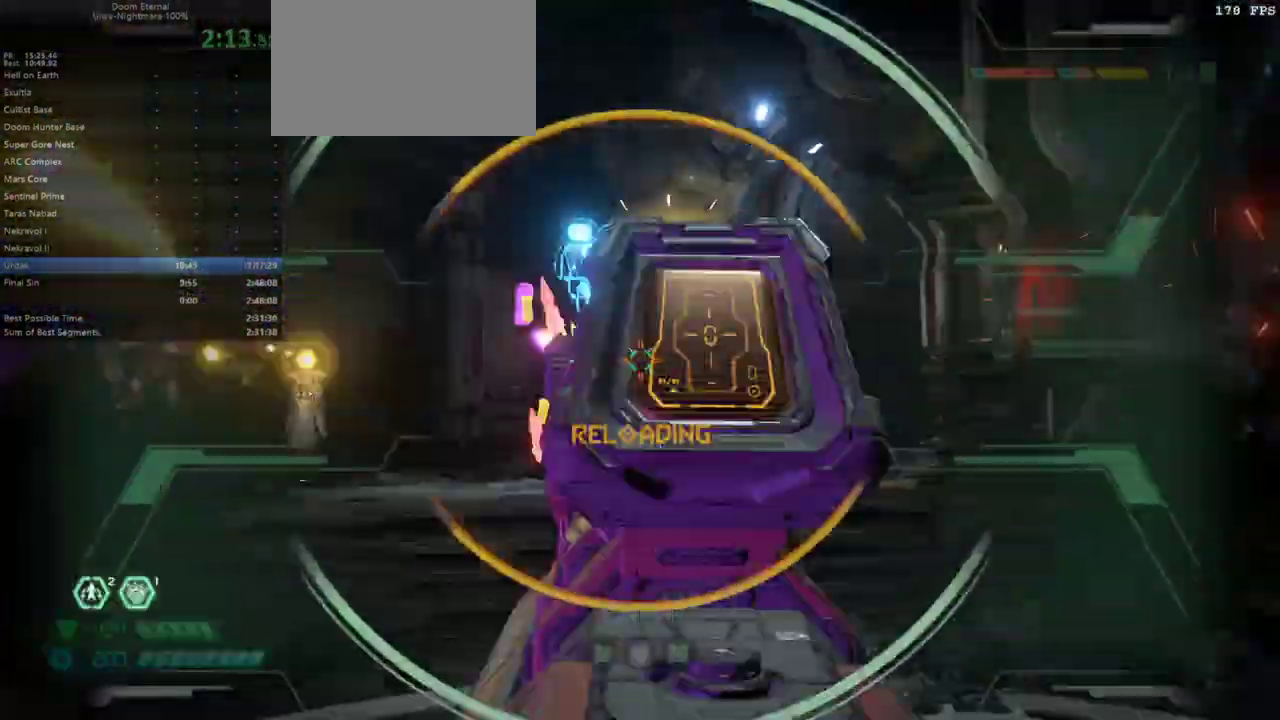
{"keys": ["fw", "jump"], "mouse": [], "events": [[233, "ssg", "down"], [267, "ssg", "up"], [500, "jump", "down"]]}
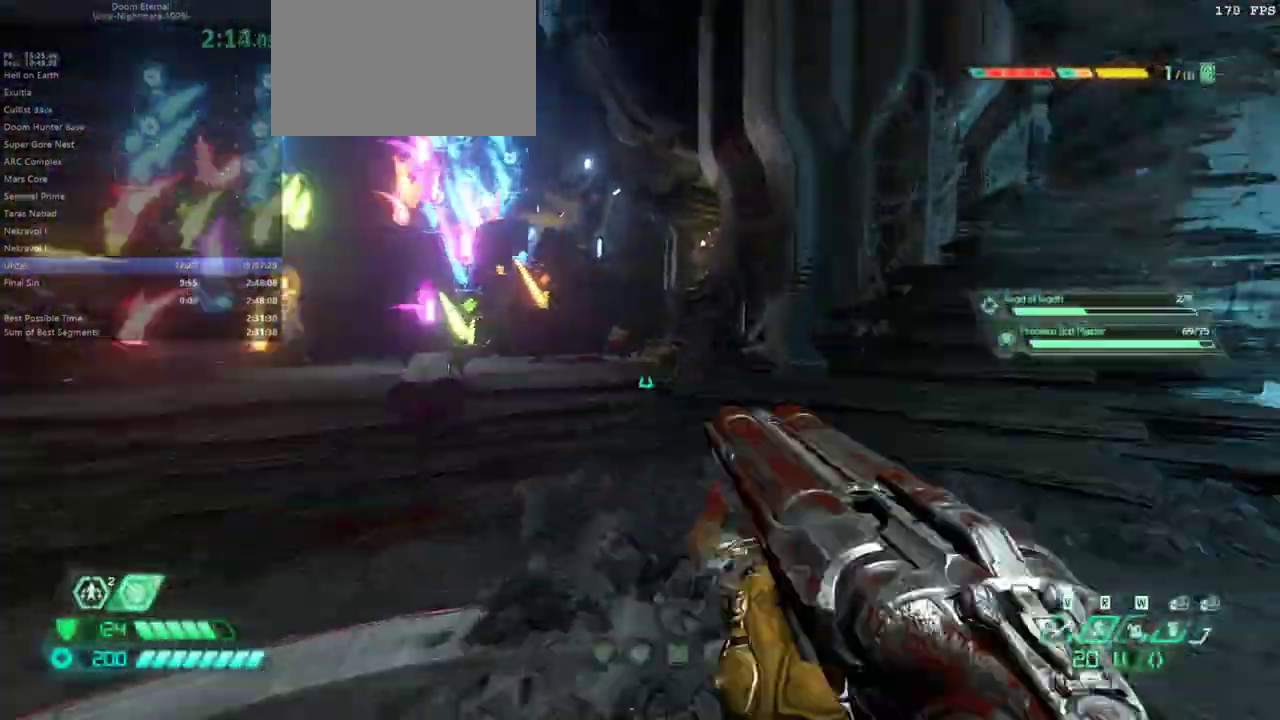
{"keys": ["fw"], "mouse": [], "events": [[67, "jump", "up"], [200, "jump", "down"], [300, "jump", "up"]]}
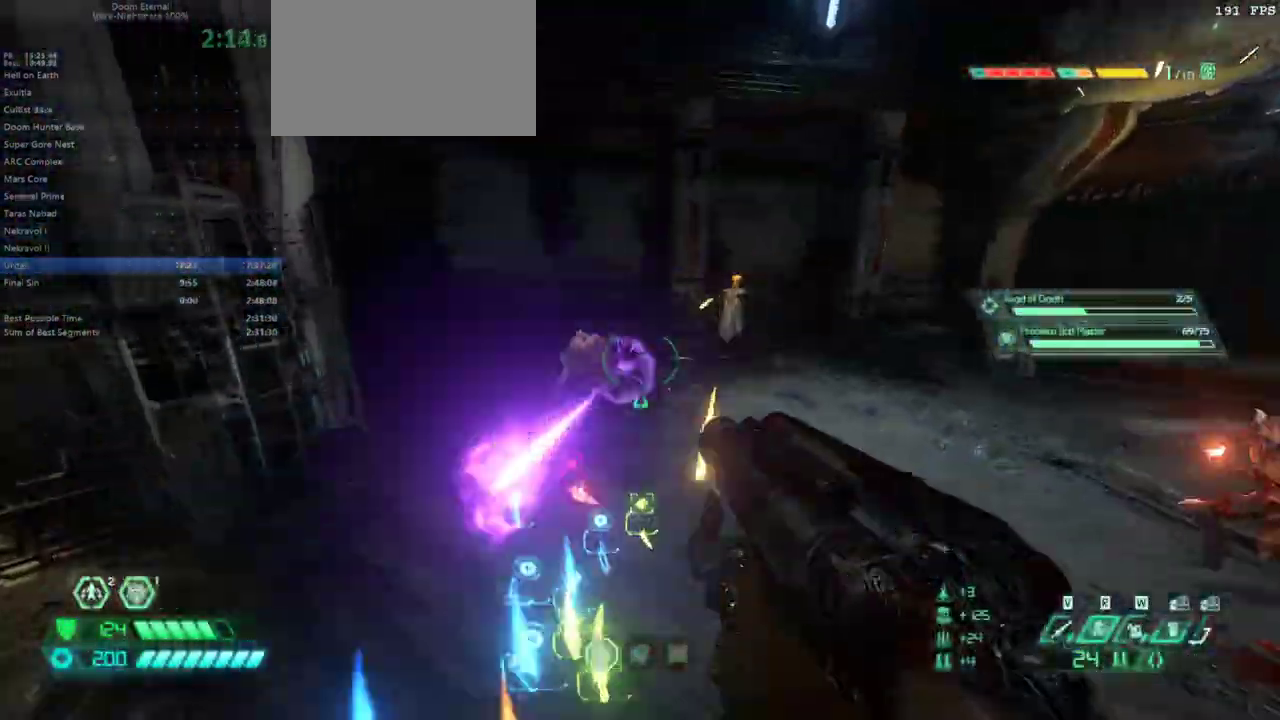
{"keys": ["l"], "mouse": [], "events": [[400, "l", "down"], [467, "fw", "up"]]}
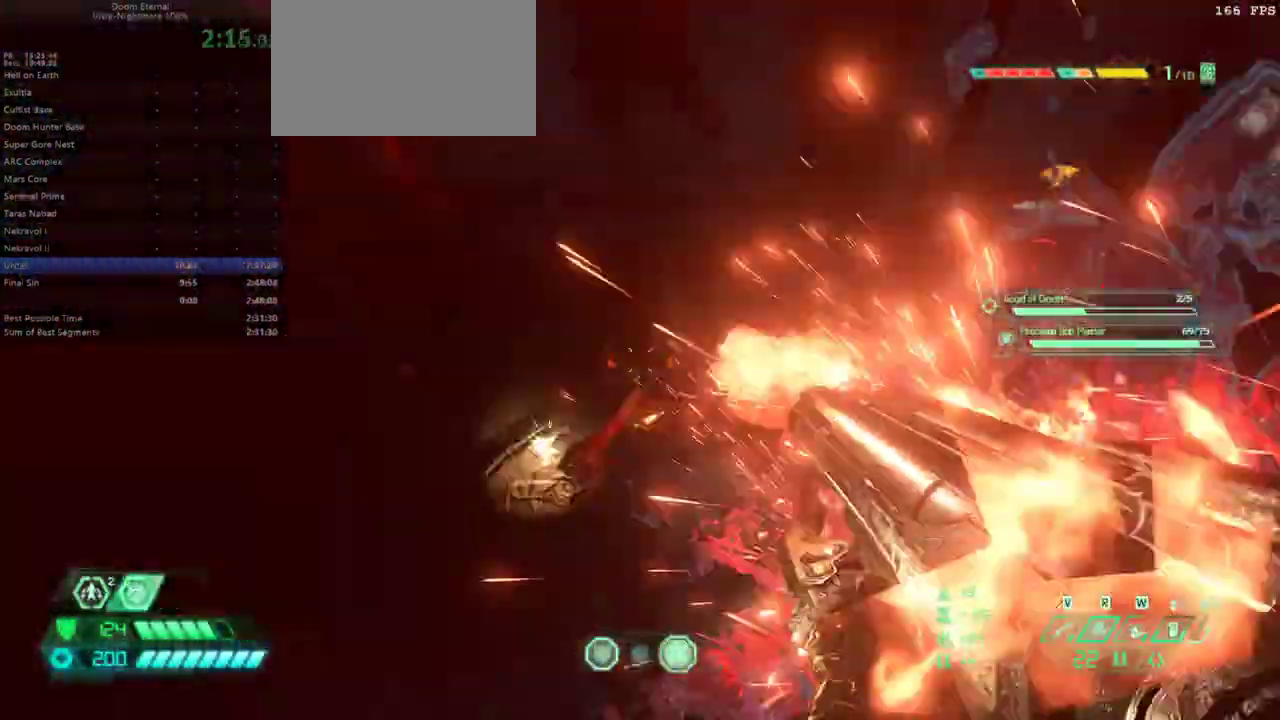
{"keys": [], "mouse": [], "events": [[33, "hc", "down"], [133, "hc", "up"], [233, "l", "up"]]}
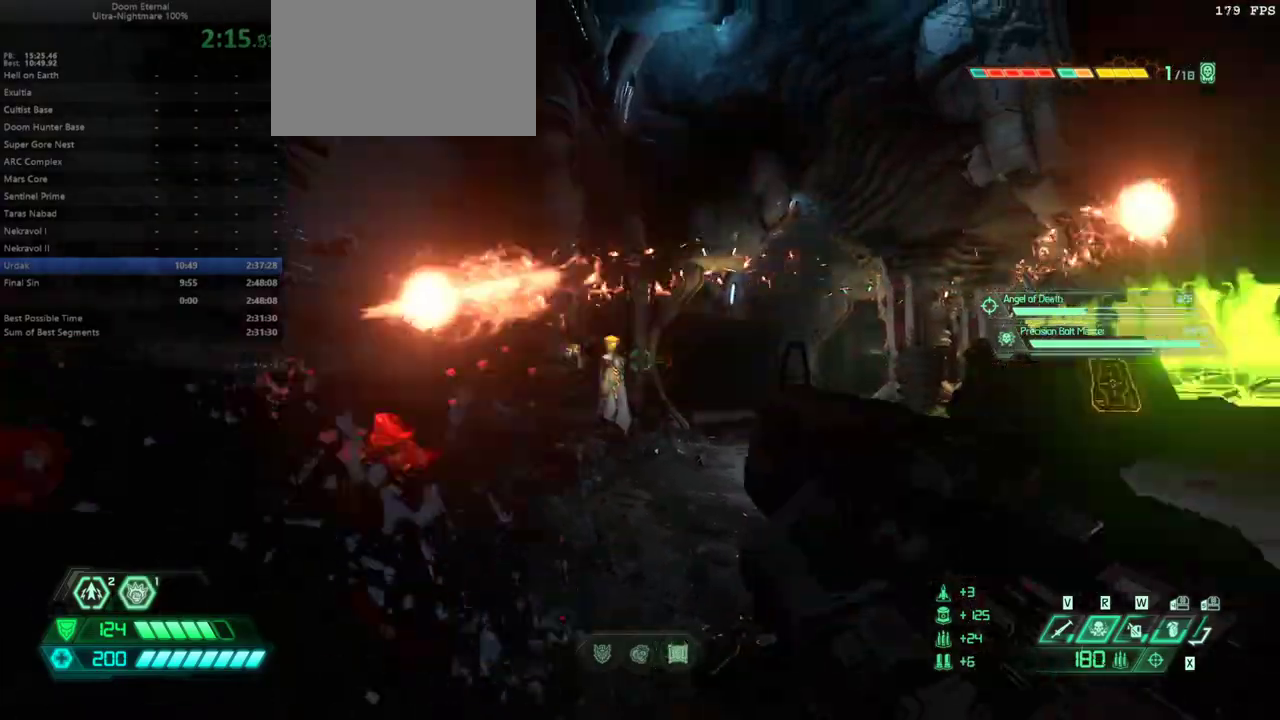
{"keys": ["fw"], "mouse": [], "events": [[67, "fw", "down"], [233, "bl", "down"], [333, "bl", "up"]]}
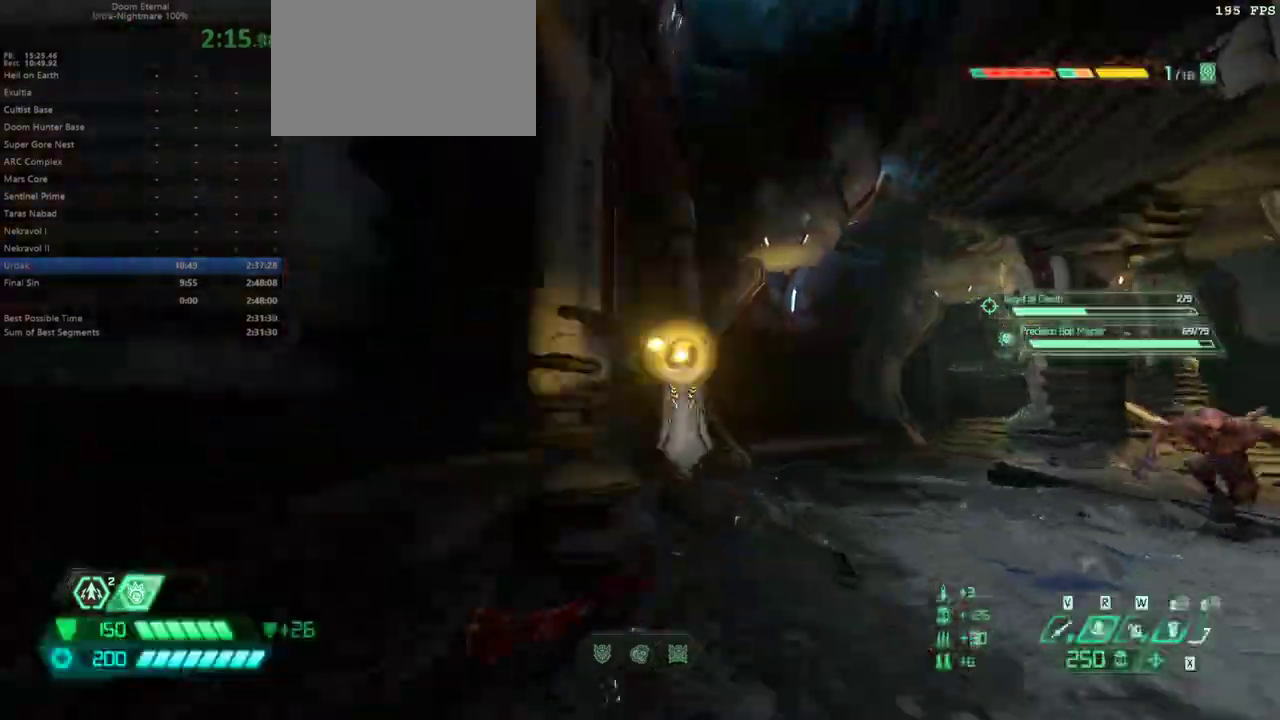
{"keys": ["fw", "jump"], "mouse": [], "events": [[167, "r", "down"], [467, "r", "up"], [500, "jump", "down"]]}
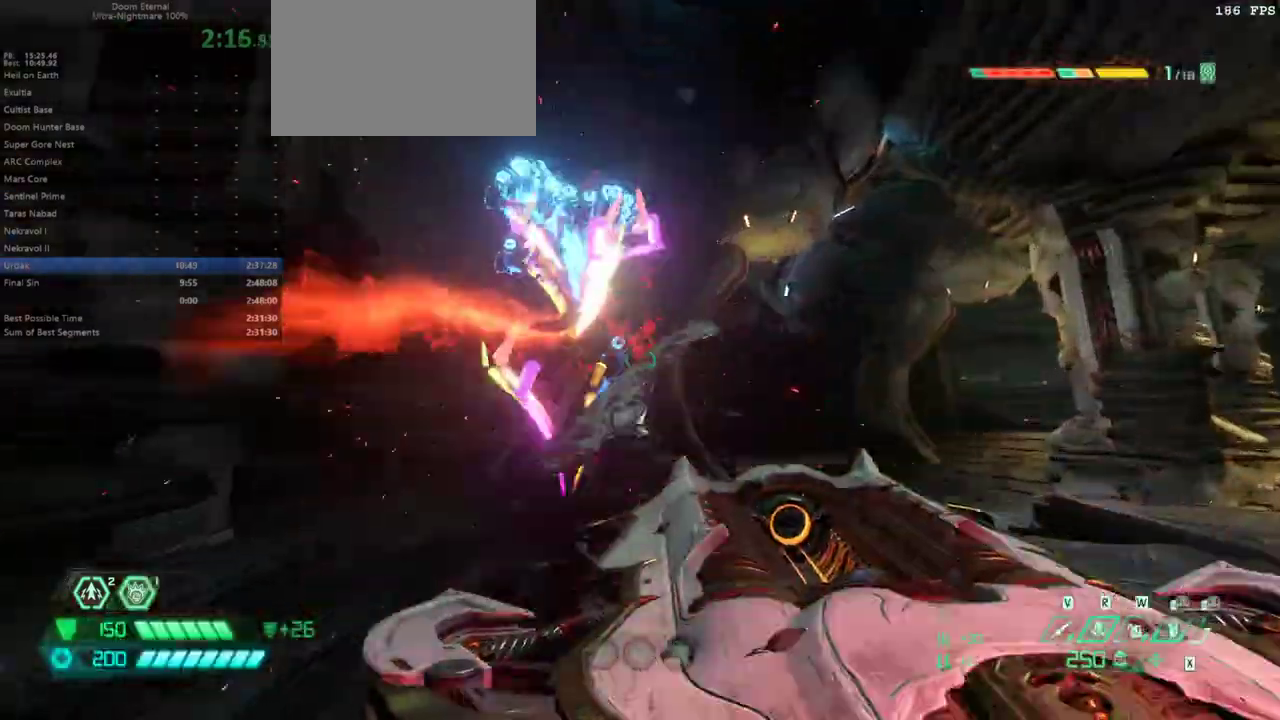
{"keys": ["dash", "fw"], "mouse": [], "events": [[100, "jump", "up"], [200, "jump", "down"], [267, "jump", "up"], [367, "dash", "down"]]}
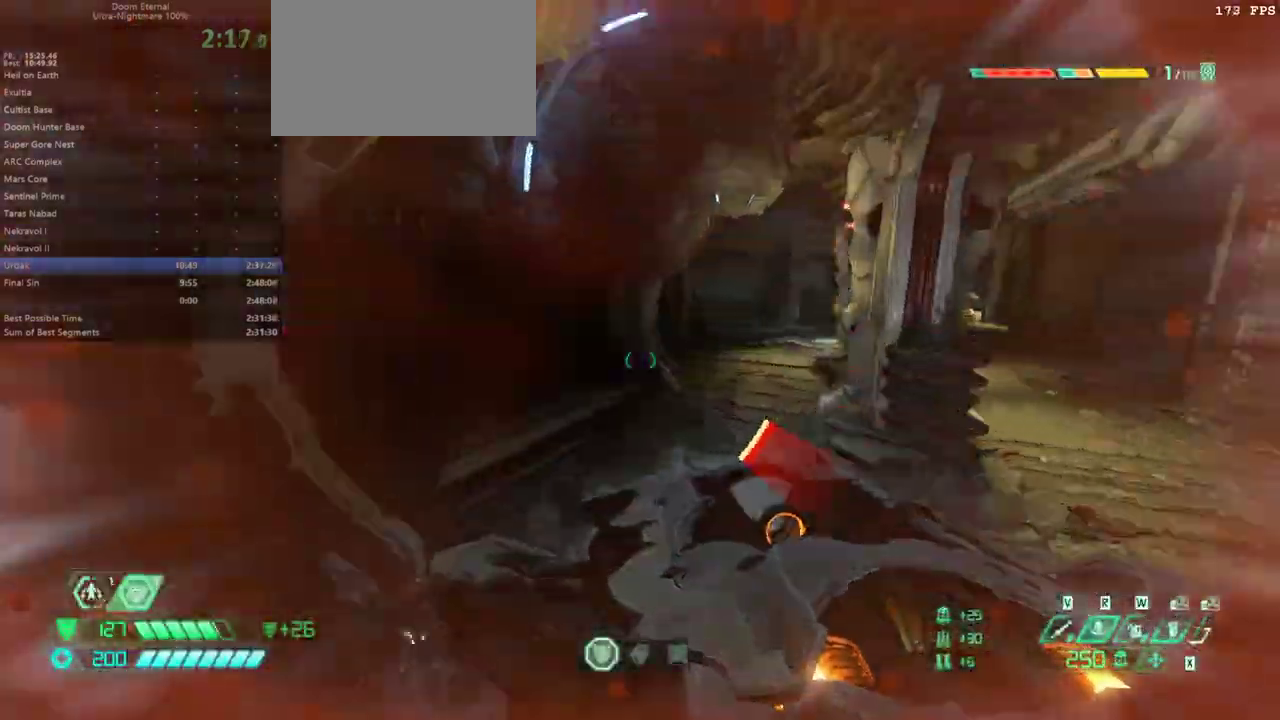
{"keys": ["fw"], "mouse": [], "events": [[67, "dash", "up"]]}
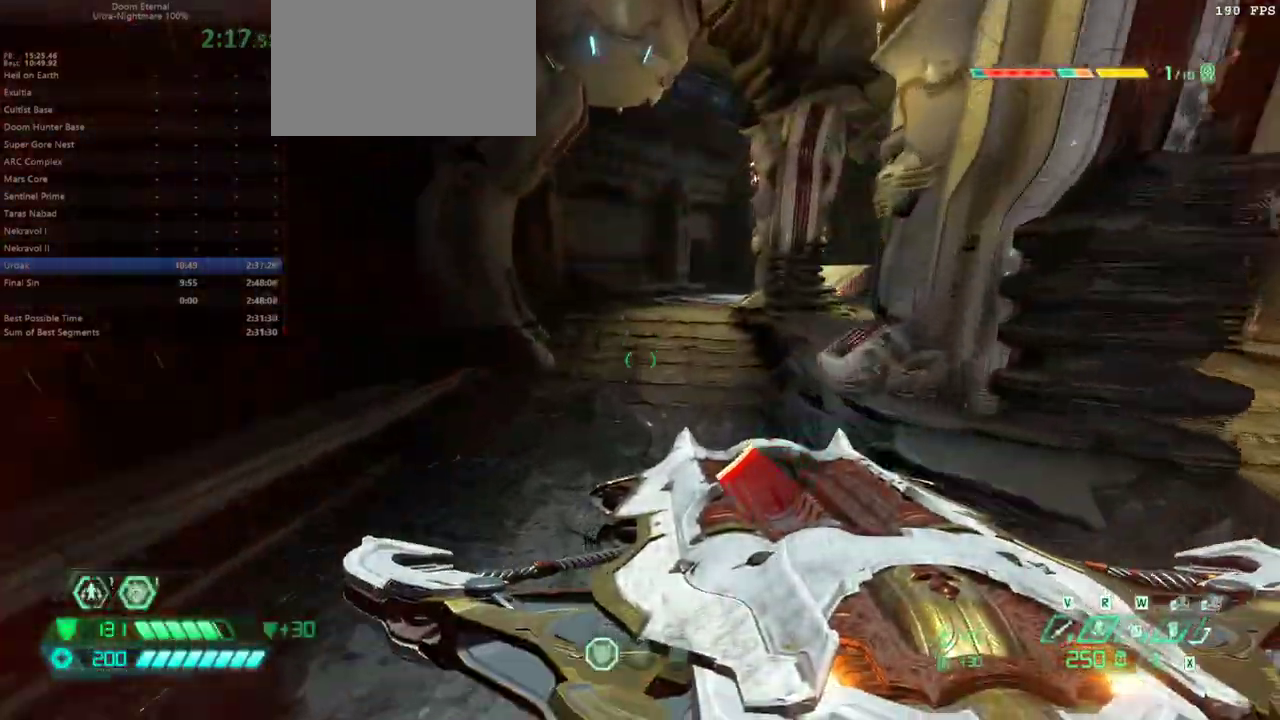
{"keys": ["fw"], "mouse": [], "events": [[367, "jump", "down"], [467, "jump", "up"]]}
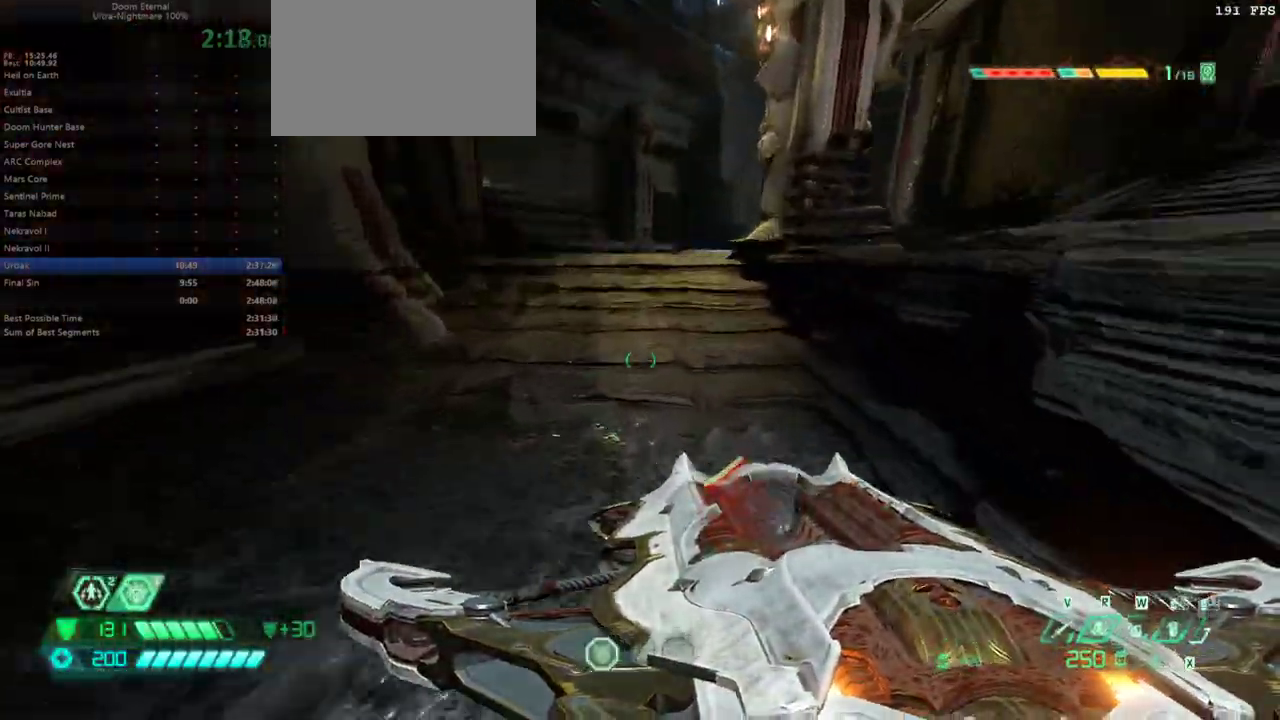
{"keys": ["dash", "fw"], "mouse": [], "events": [[33, "jump", "down"], [333, "jump", "up"], [467, "dash", "down"]]}
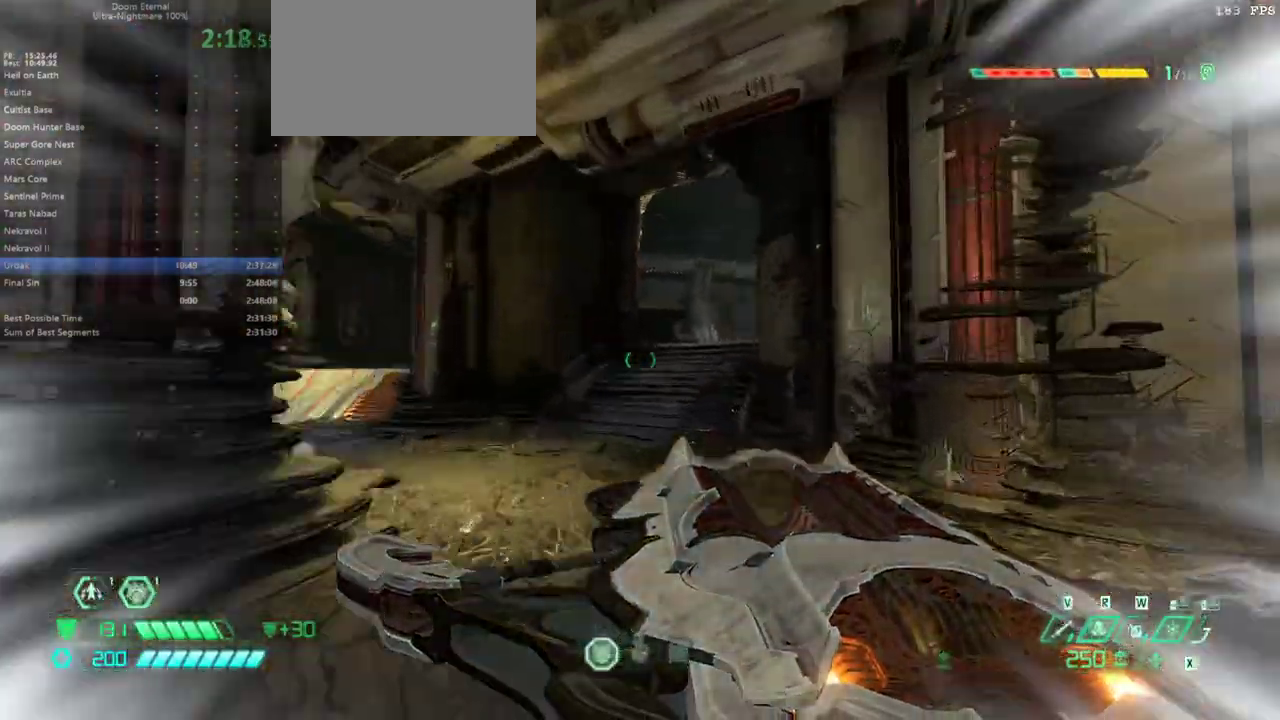
{"keys": ["fw"], "mouse": [], "events": [[100, "dash", "up"]]}
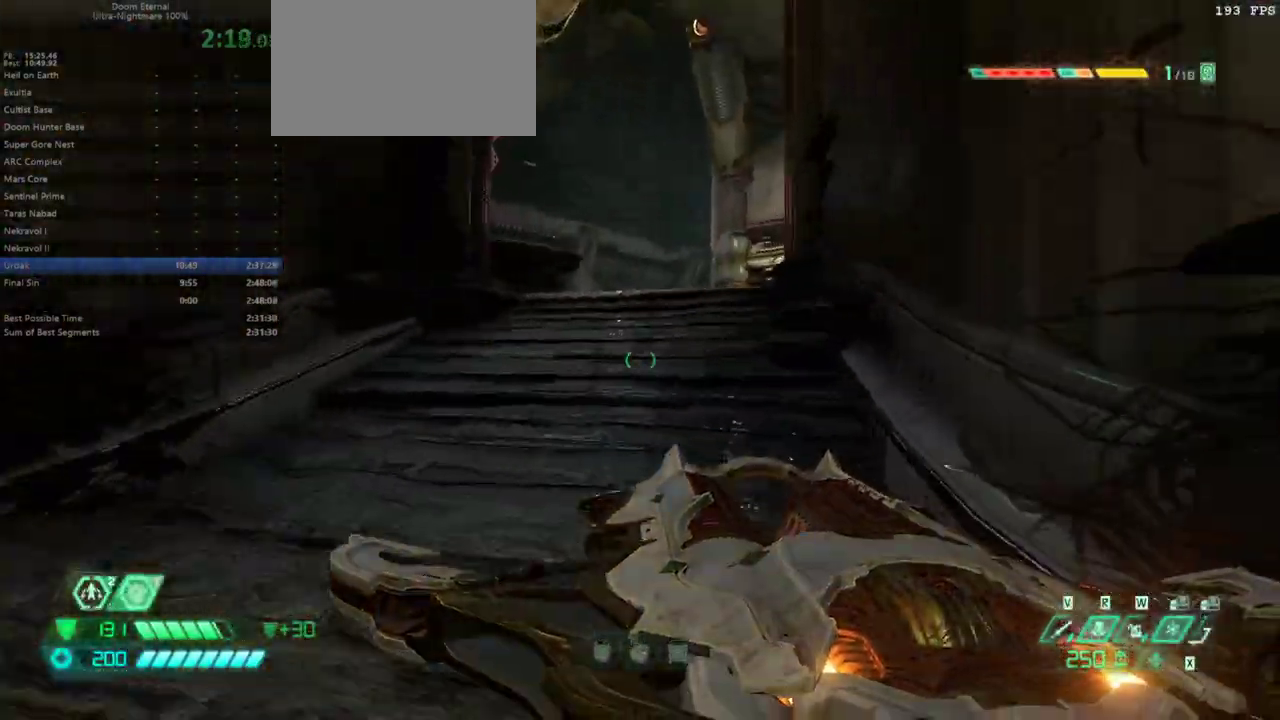
{"keys": ["fw"], "mouse": [], "events": [[67, "dash", "down"], [167, "dash", "up"]]}
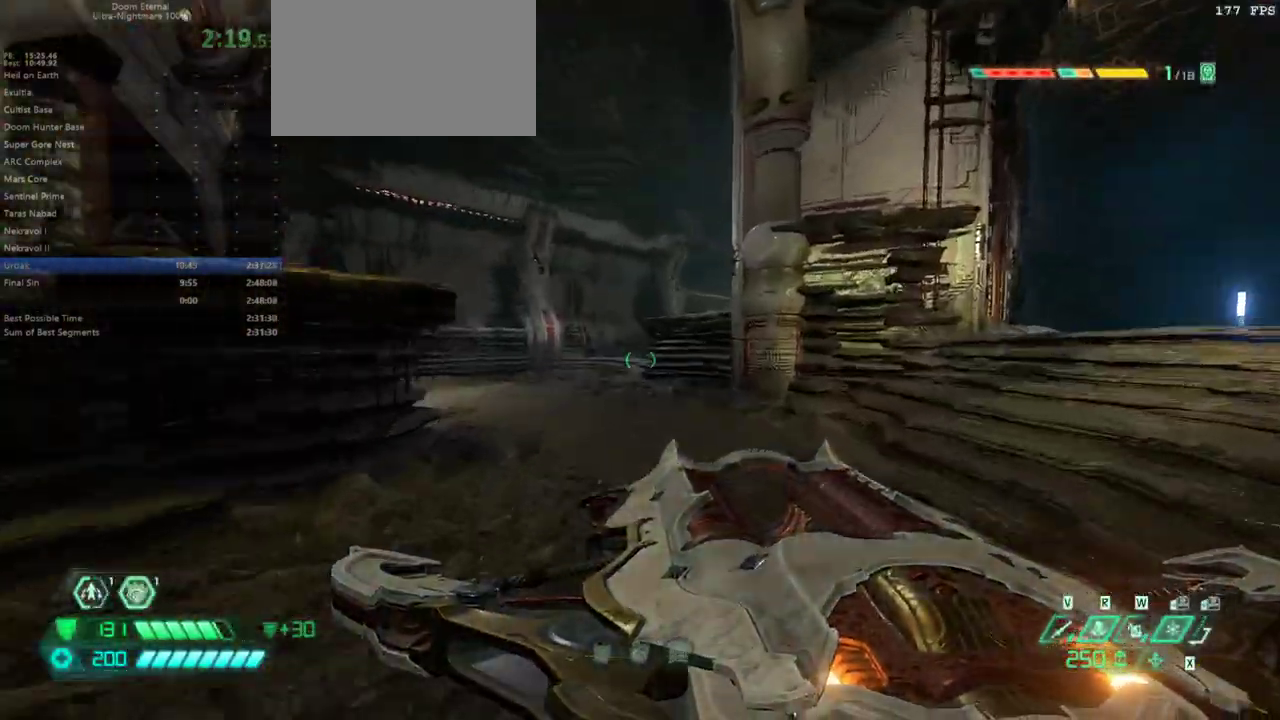
{"keys": ["fw", "jump"], "mouse": [], "events": [[233, "jump", "down"], [267, "jump", "up"], [433, "jump", "down"]]}
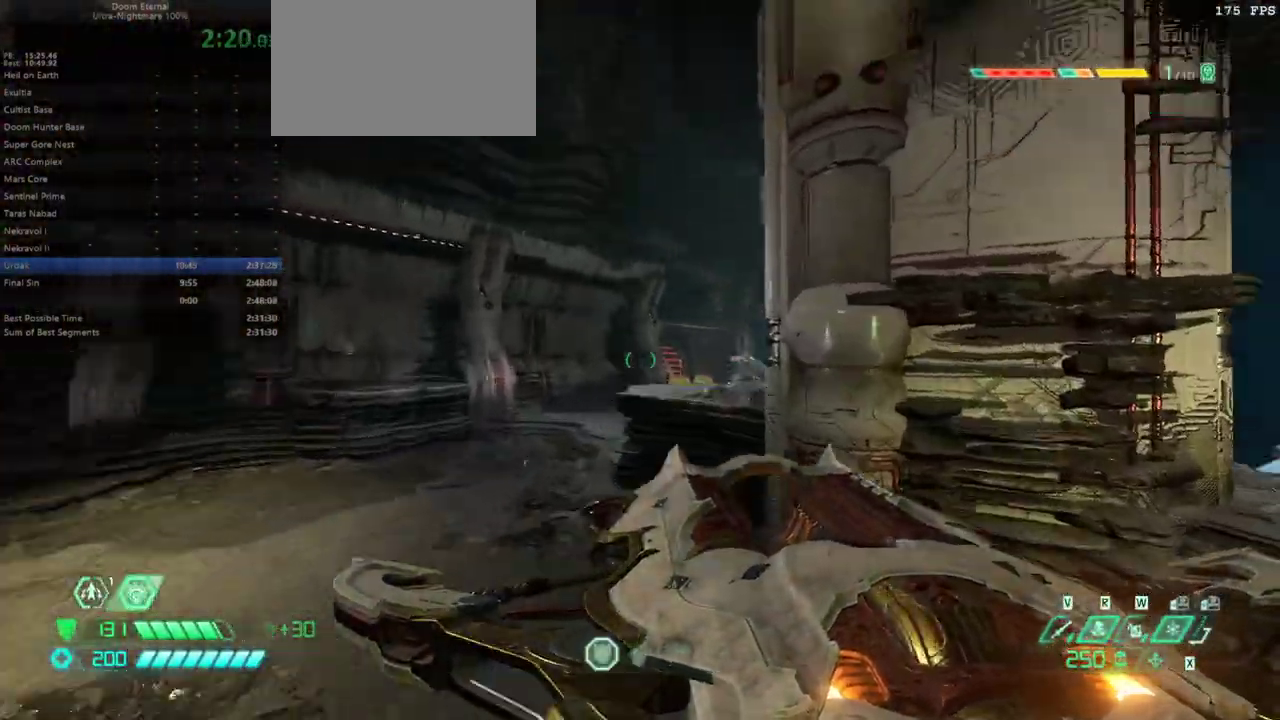
{"keys": ["fw", "rl"], "mouse": [], "events": [[67, "jump", "up"], [200, "dash", "down"], [400, "dash", "up"], [433, "rl", "down"]]}
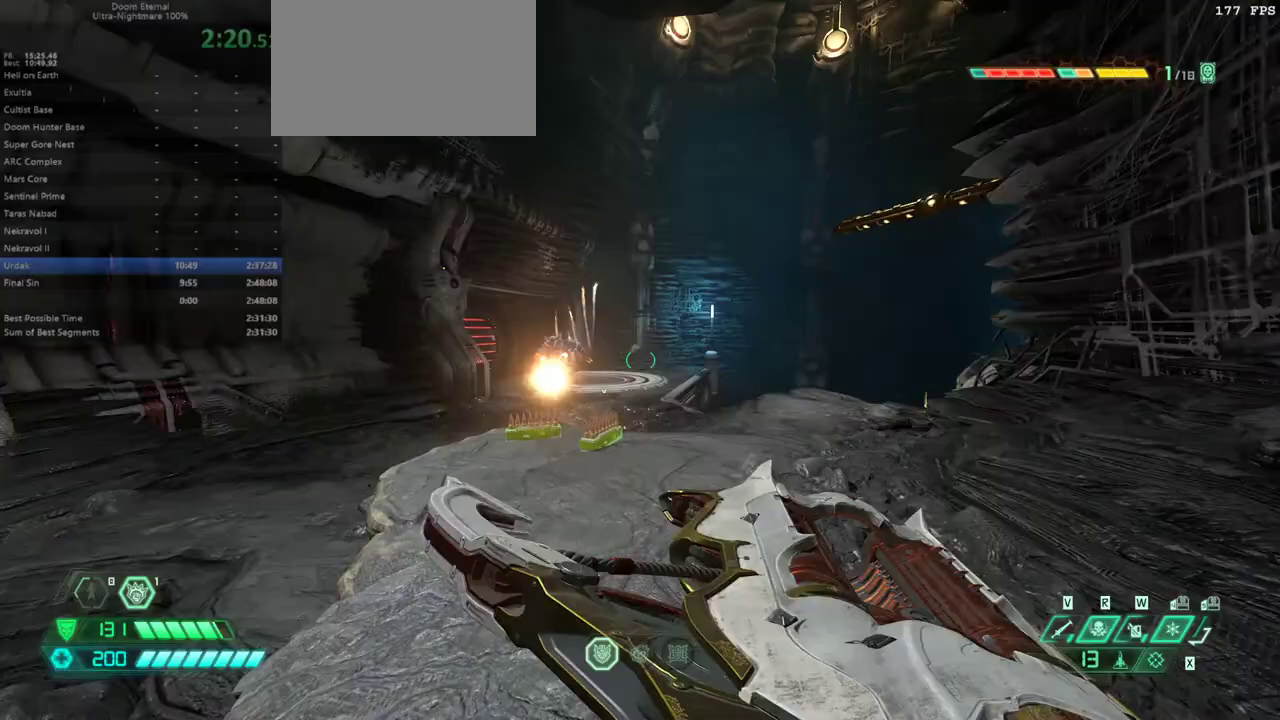
{"keys": ["fw", "jump", "r"], "mouse": [], "events": [[67, "rl", "up"], [167, "jump", "down"], [300, "r", "down"], [400, "jump", "up"], [500, "jump", "down"]]}
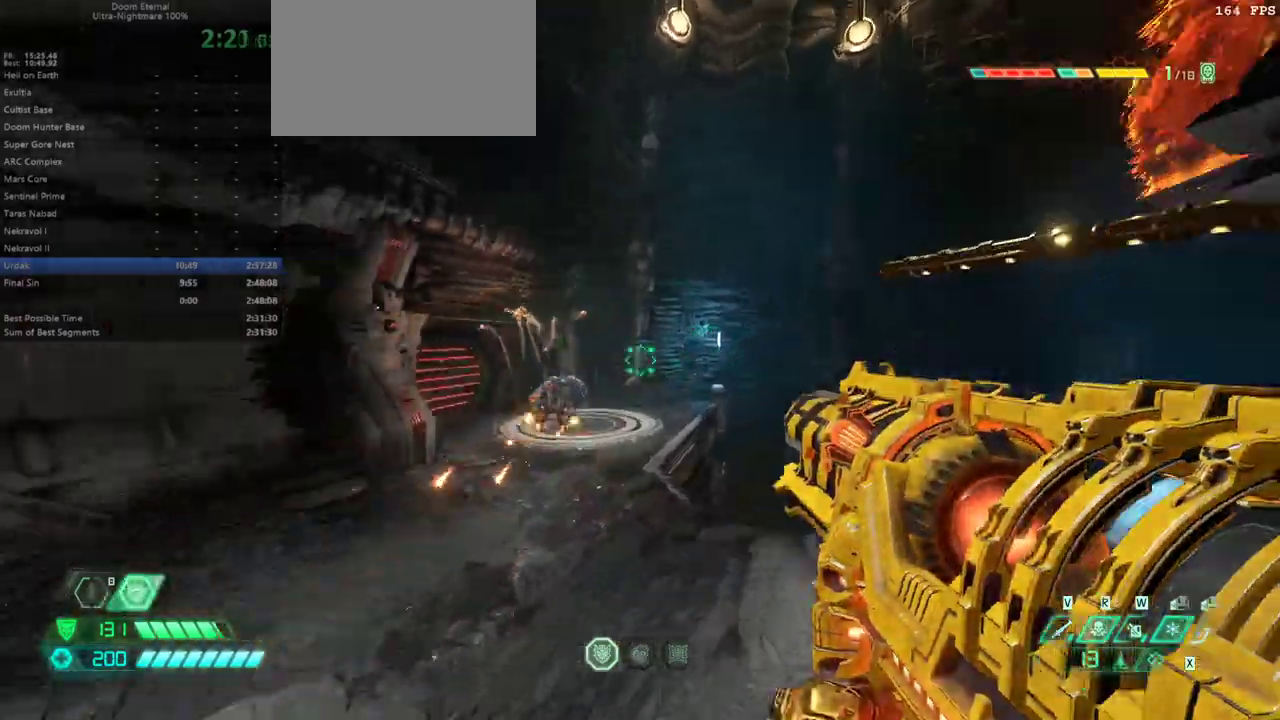
{"keys": ["fw", "l"], "mouse": [], "events": [[100, "jump", "up"], [433, "l", "down"], [433, "r", "up"]]}
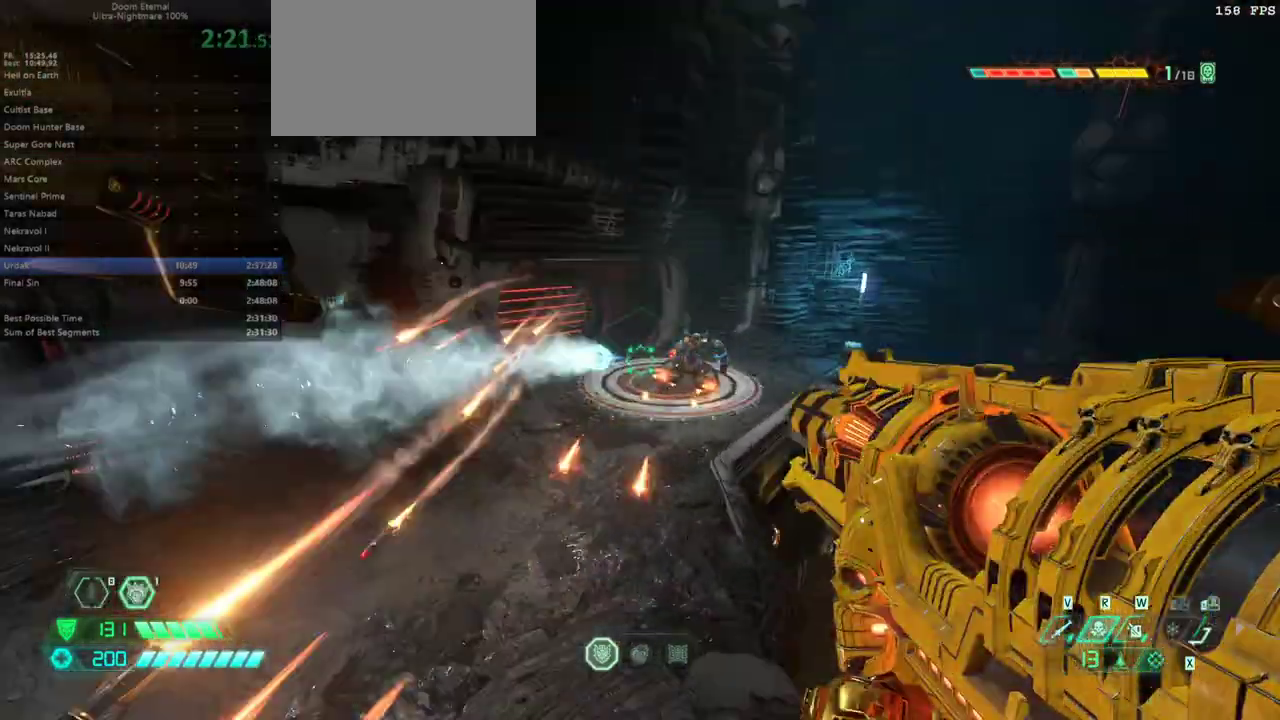
{"keys": ["fw", "l"], "mouse": [], "events": [[100, "jump", "down"], [233, "jump", "up"]]}
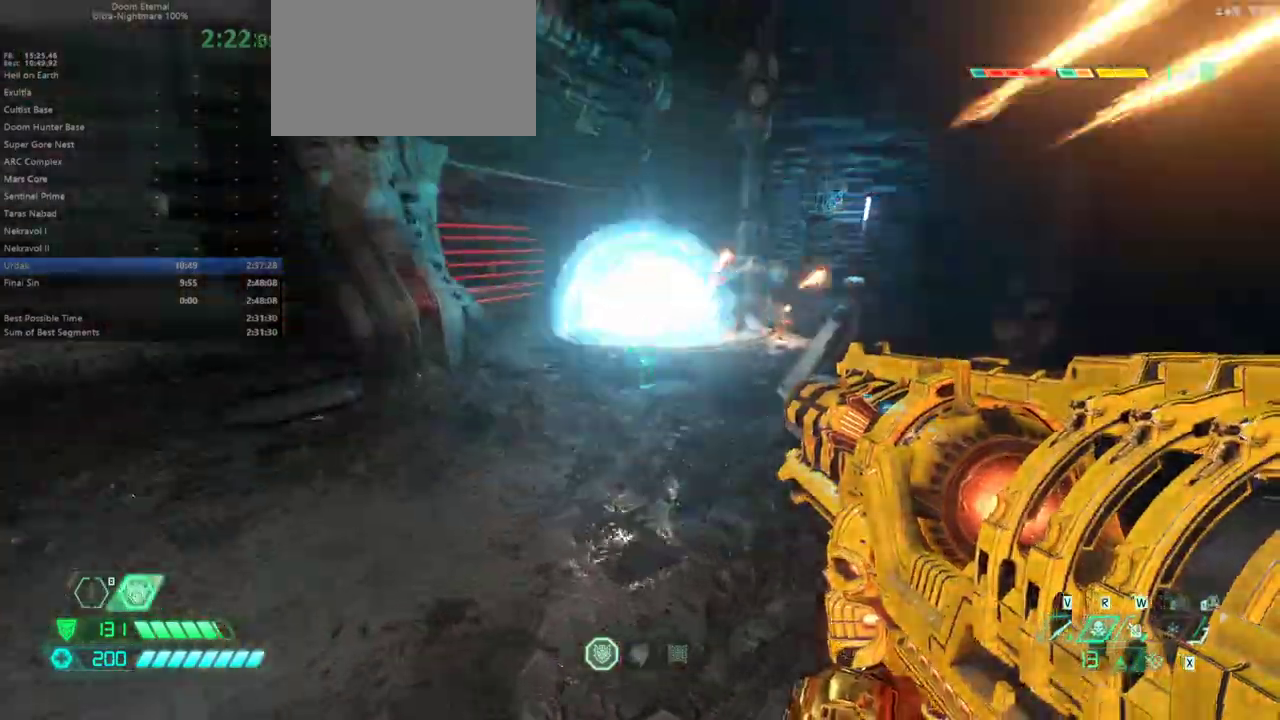
{"keys": ["fb", "fw"], "mouse": [], "events": [[133, "l", "up"], [267, "dash", "down"], [400, "dash", "up"], [467, "fb", "down"]]}